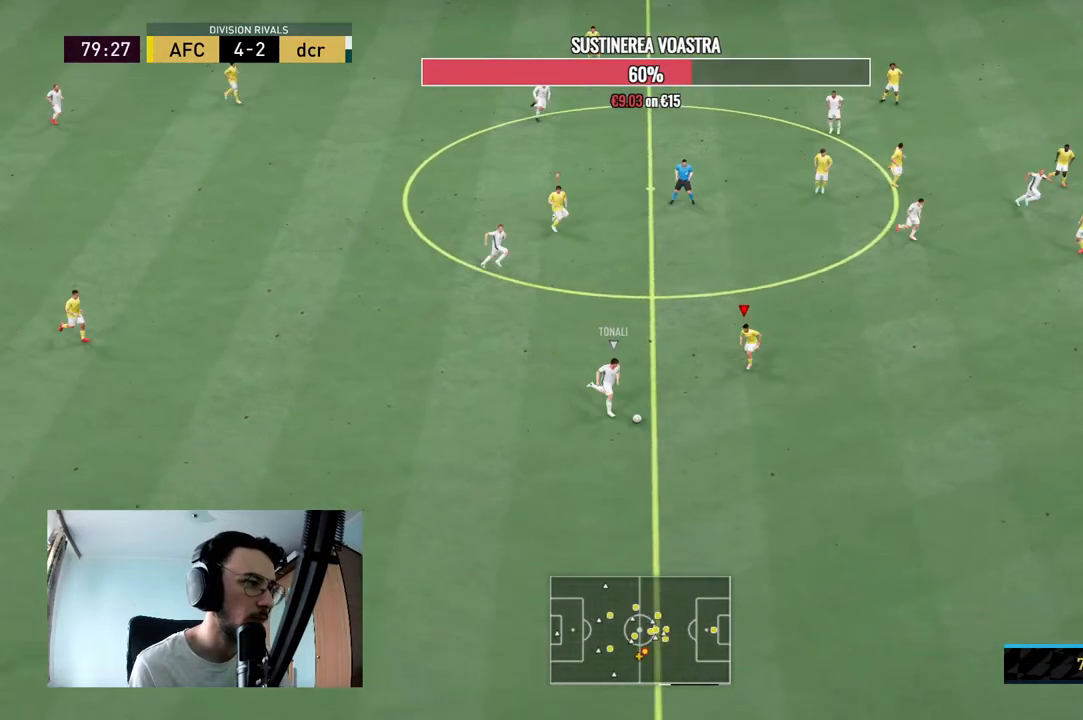
Gameplay with a controller (Xbox layout); each line is a JSON object with the inputs held at the frame after it. "events" lists button and stick changes between this image and that frame as [ms after this image, input, new state], when the widget could be followed in between. Not read: L3 R3.
{"buttons": ["L2", "R2"], "left_stick": "left", "right_stick": "center", "events": [[167, "left_stick", "down-left"], [267, "left_stick", "left"], [333, "R2", "up"], [433, "R2", "down"]]}
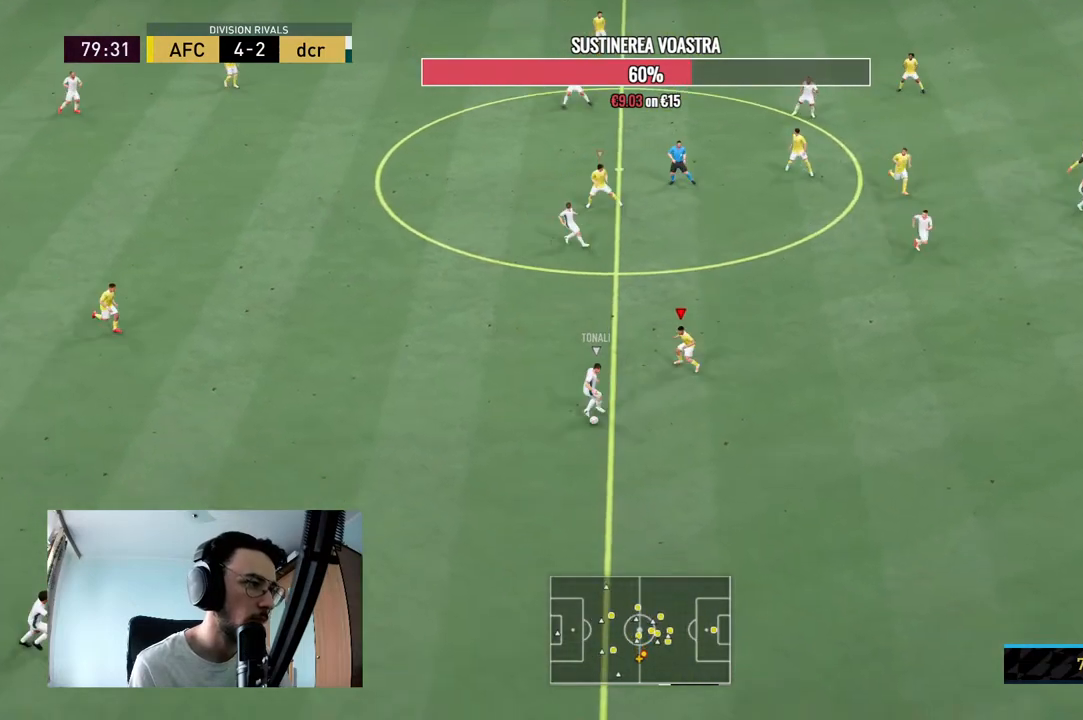
{"buttons": ["L2", "R2"], "left_stick": "down", "right_stick": "center", "events": [[367, "left_stick", "down-left"], [467, "left_stick", "down"]]}
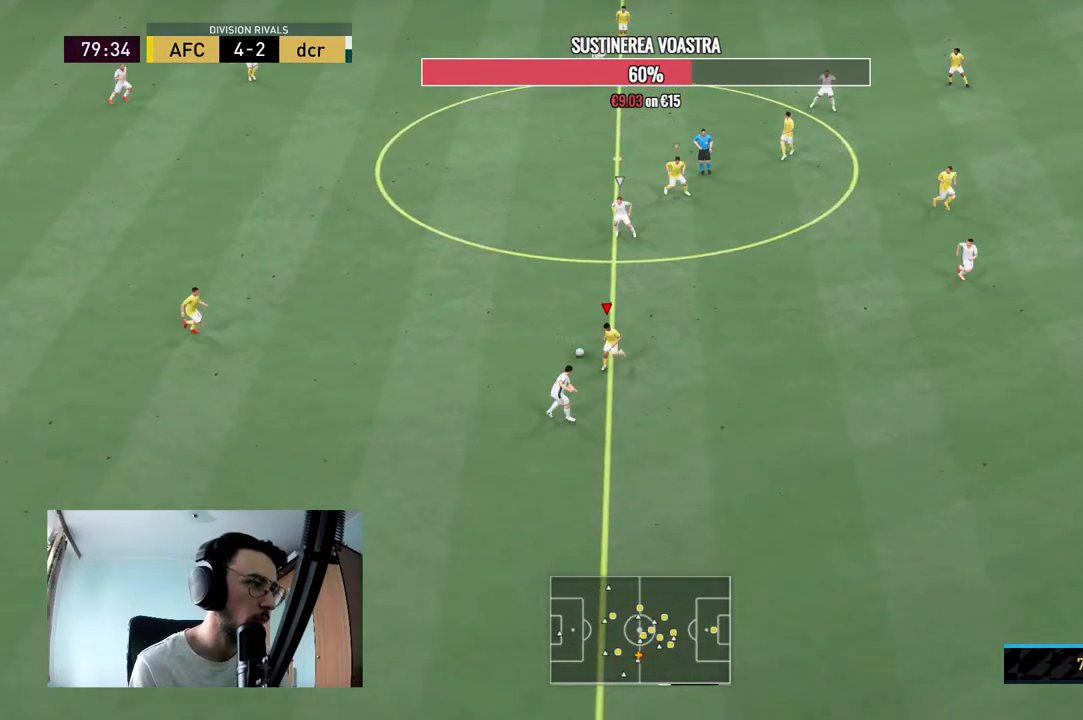
{"buttons": ["R2"], "left_stick": "right", "right_stick": "center", "events": [[100, "left_stick", "down-right"], [267, "left_stick", "up-right"], [333, "R2", "up"], [467, "L2", "up"], [467, "R2", "down"], [467, "left_stick", "right"]]}
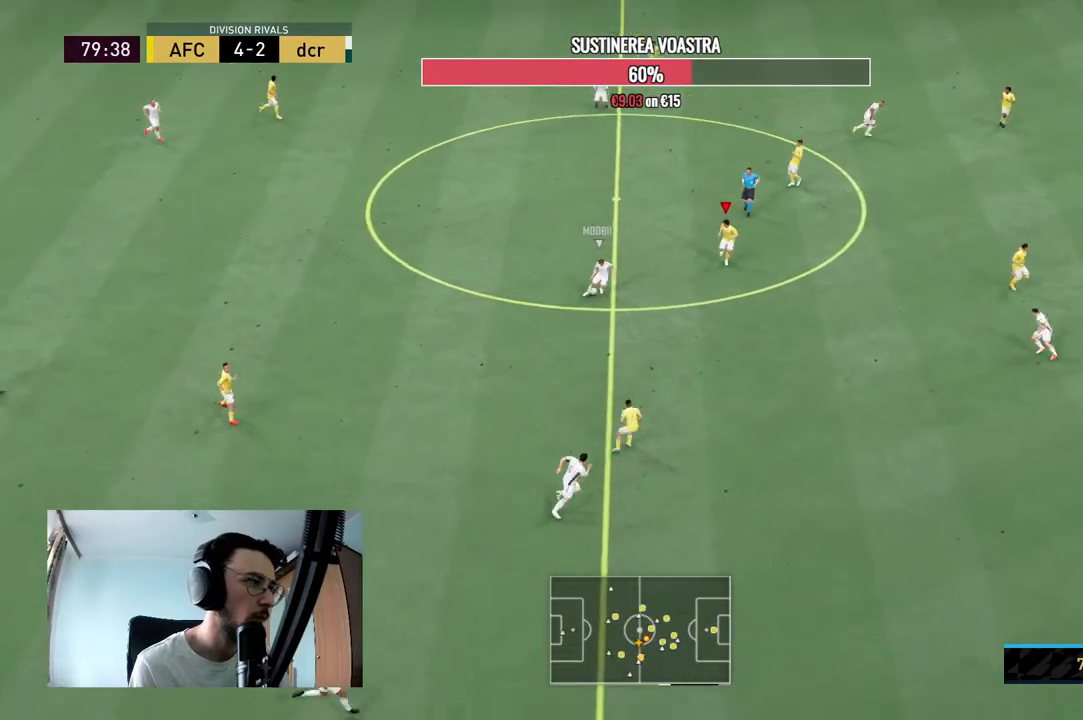
{"buttons": ["L2", "R2"], "left_stick": "down-left", "right_stick": "center", "events": [[100, "left_stick", "down"], [167, "L2", "down"], [467, "left_stick", "down-left"]]}
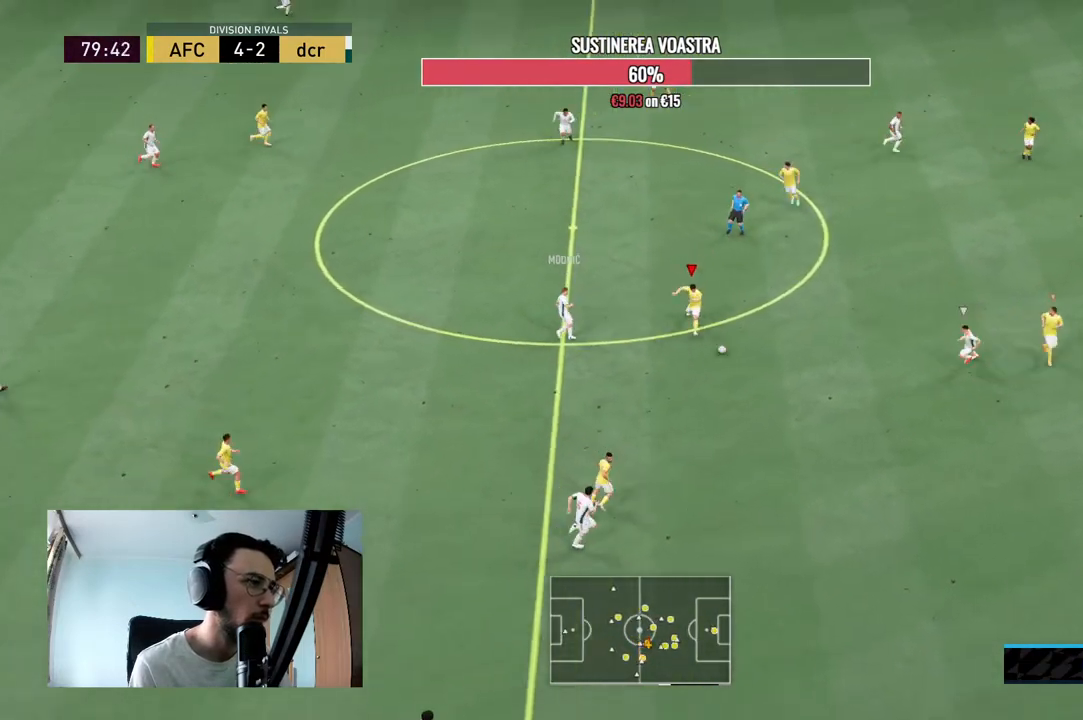
{"buttons": ["L2", "R2"], "left_stick": "up", "right_stick": "center", "events": [[167, "left_stick", "down-right"], [200, "L2", "up"], [200, "R2", "up"], [300, "R2", "down"], [300, "left_stick", "up-right"], [433, "L2", "down"], [433, "left_stick", "up"]]}
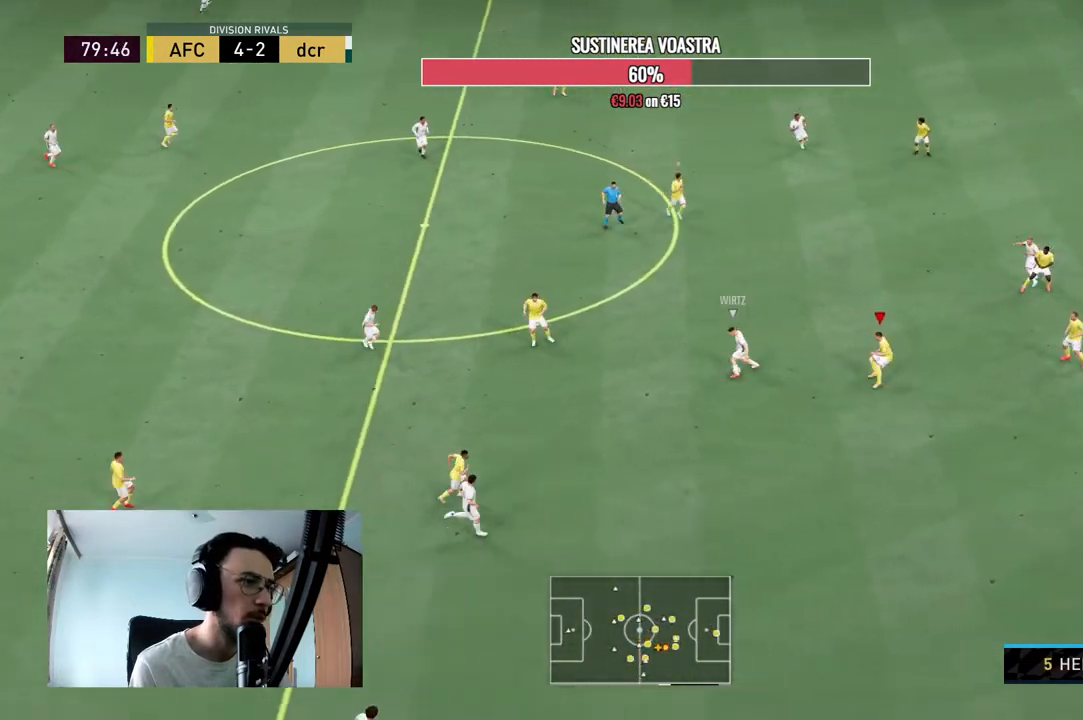
{"buttons": ["L2", "R2"], "left_stick": "up-left", "right_stick": "center", "events": [[333, "right_stick", "up-right"], [400, "left_stick", "up-left"], [400, "right_stick", "center"]]}
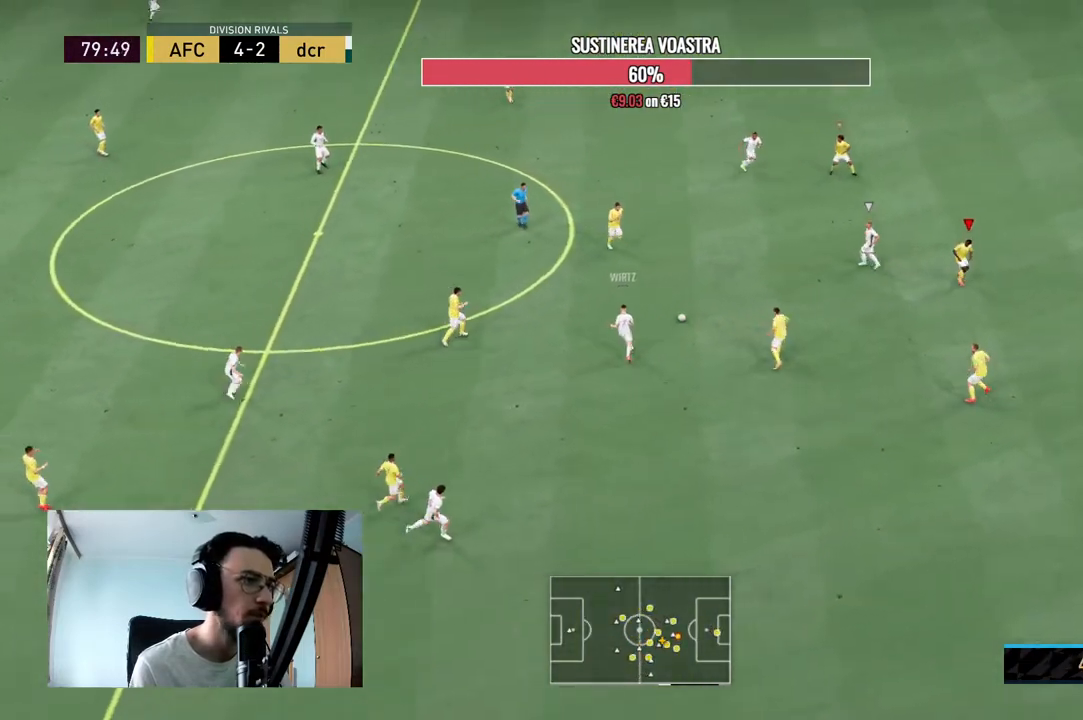
{"buttons": ["L2", "R2"], "left_stick": "up-left", "right_stick": "center", "events": []}
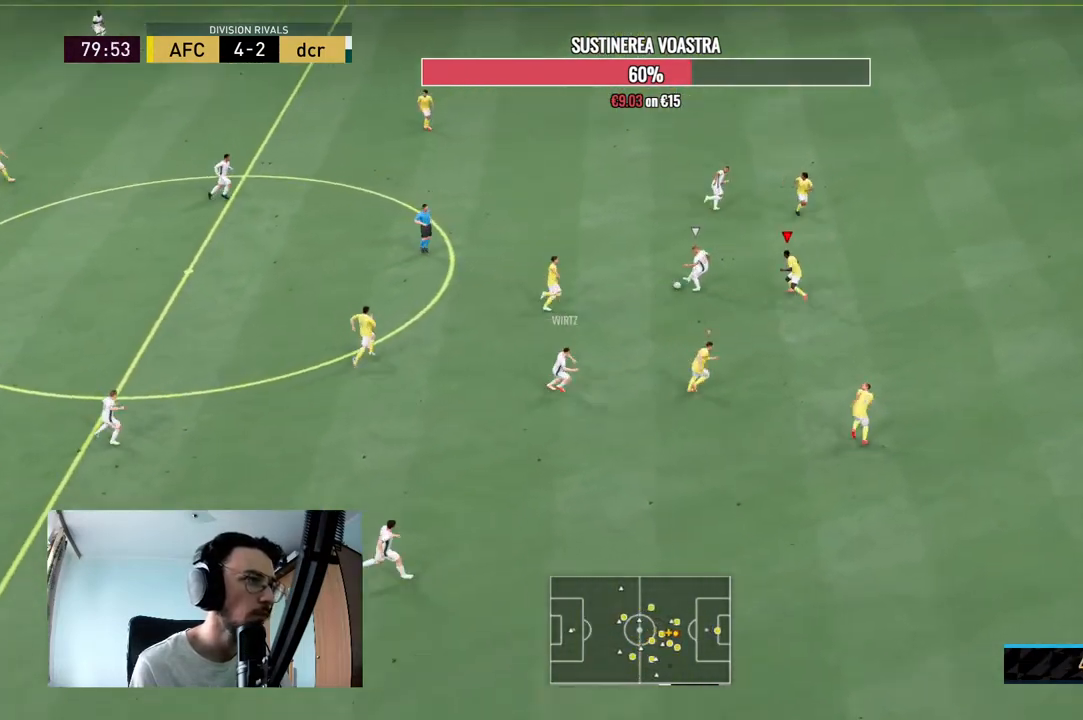
{"buttons": ["L2", "R2"], "left_stick": "up", "right_stick": "center", "events": [[300, "left_stick", "up"], [433, "R2", "up"], [500, "R2", "down"]]}
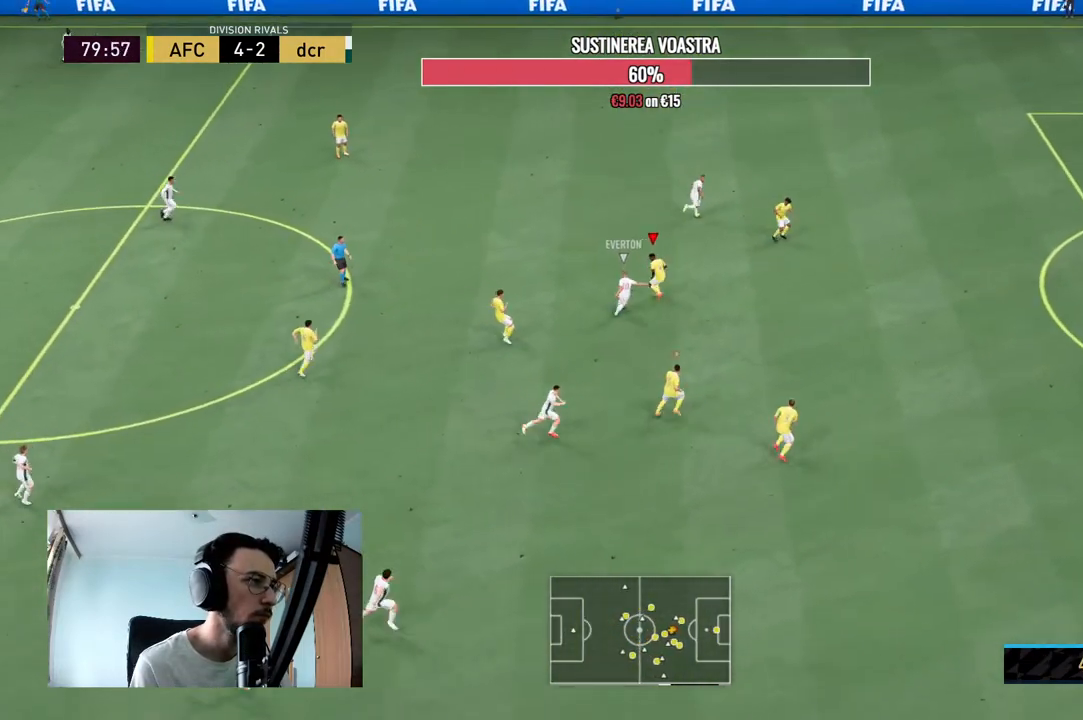
{"buttons": ["L2", "R2"], "left_stick": "up-right", "right_stick": "center", "events": [[100, "left_stick", "up-right"]]}
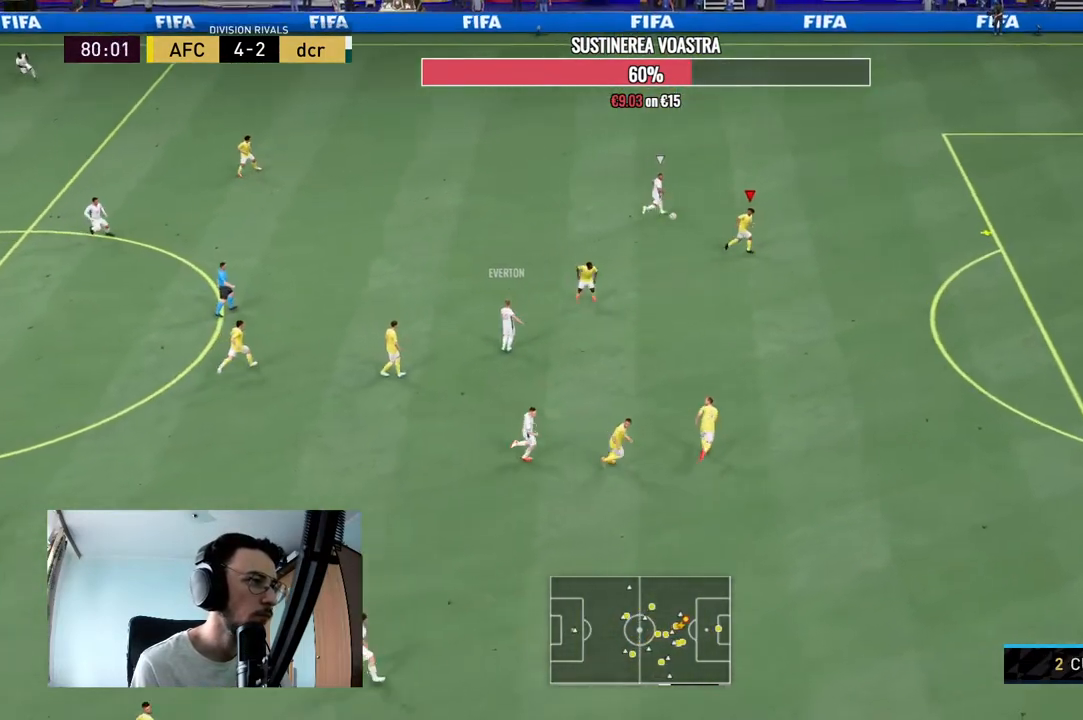
{"buttons": ["R2"], "left_stick": "right", "right_stick": "center", "events": [[67, "left_stick", "right"], [167, "L2", "up"]]}
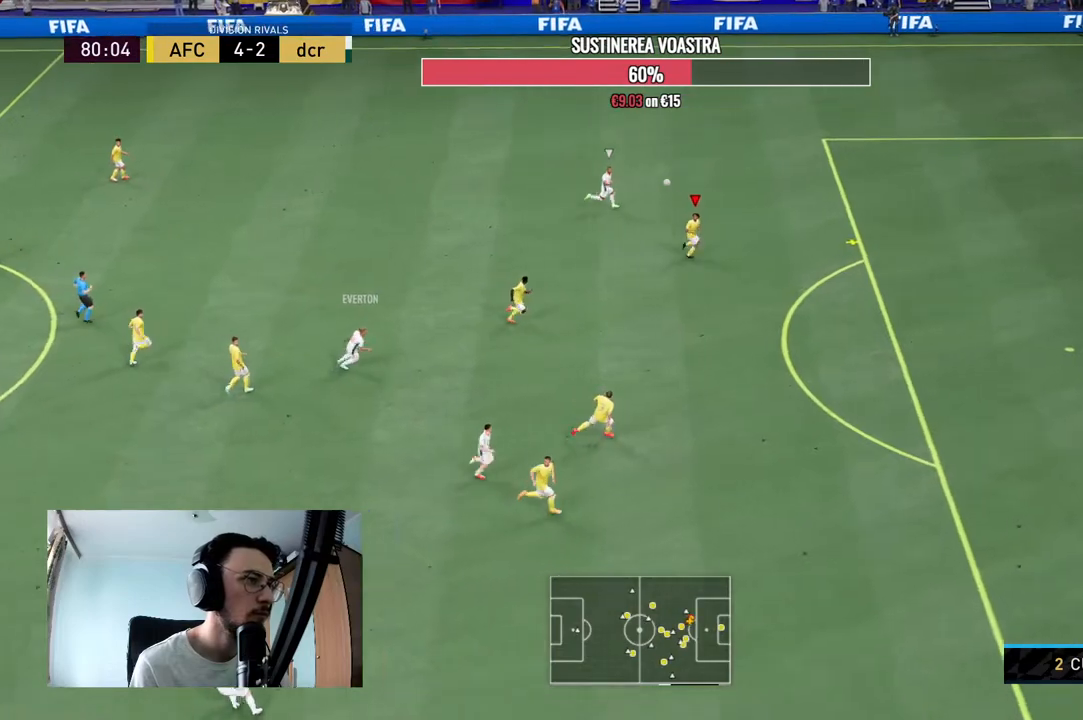
{"buttons": ["L2"], "left_stick": "down-left", "right_stick": "center", "events": [[100, "L2", "down"], [100, "left_stick", "down"], [167, "A", "down"], [167, "R2", "up"], [167, "left_stick", "down-left"], [300, "A", "up"]]}
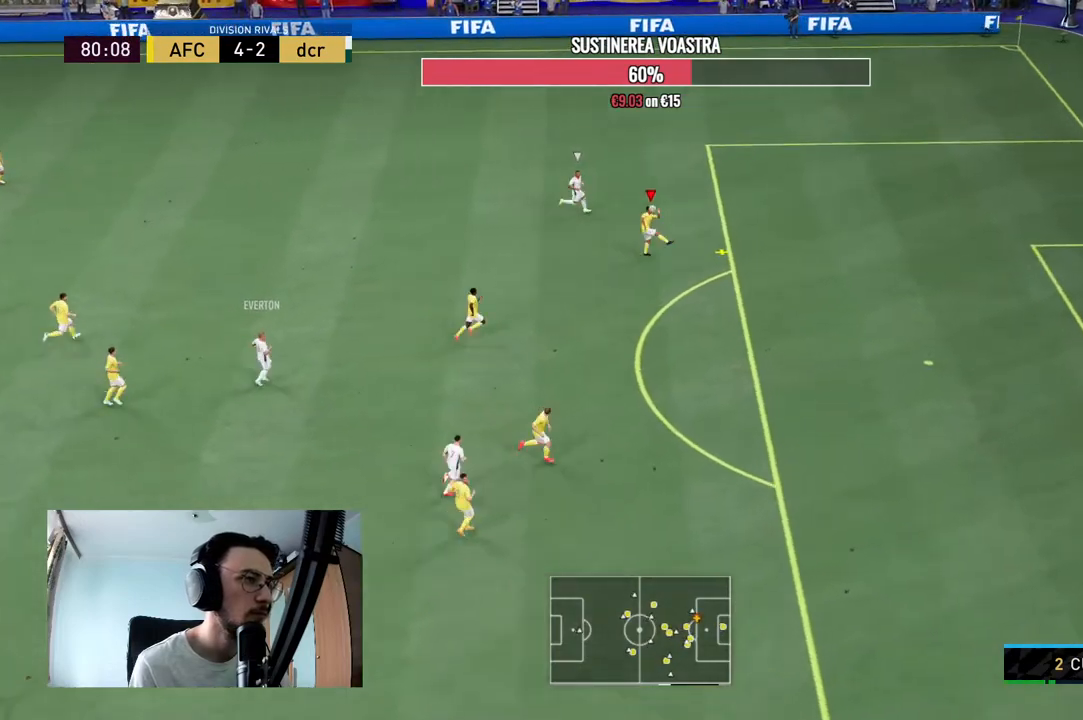
{"buttons": [], "left_stick": "up-left", "right_stick": "center", "events": [[133, "left_stick", "center"], [233, "L2", "up"], [467, "left_stick", "up-left"]]}
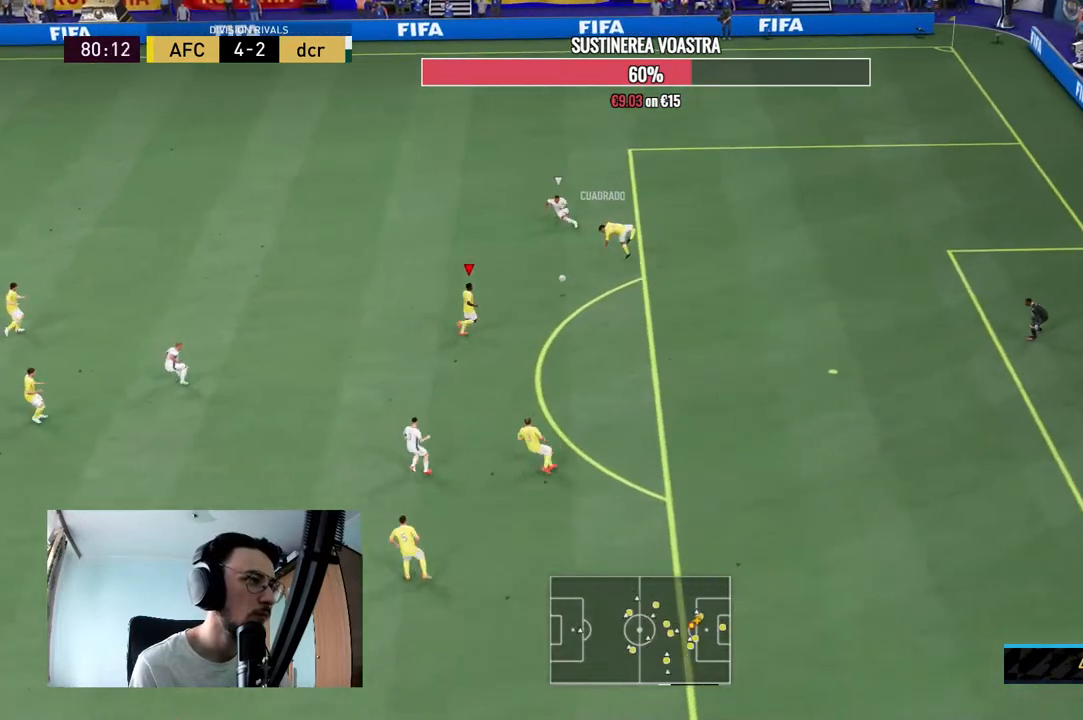
{"buttons": [], "left_stick": "left", "right_stick": "center", "events": [[233, "left_stick", "left"]]}
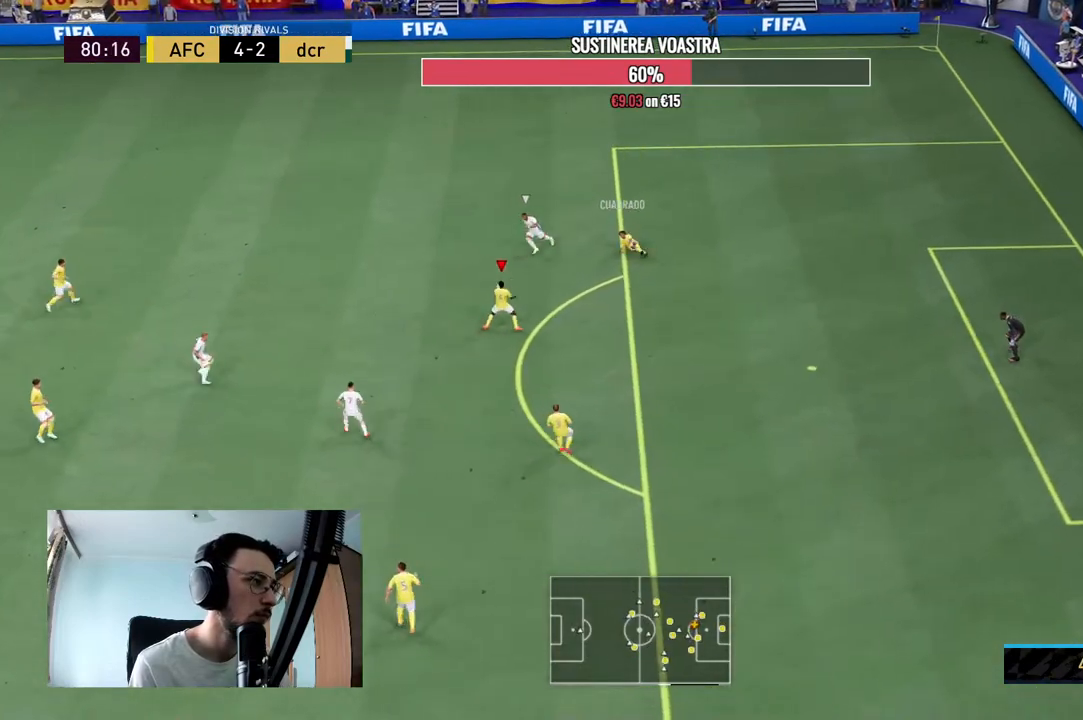
{"buttons": [], "left_stick": "up-left", "right_stick": "center", "events": [[133, "A", "down"], [167, "left_stick", "up-left"], [300, "A", "up"]]}
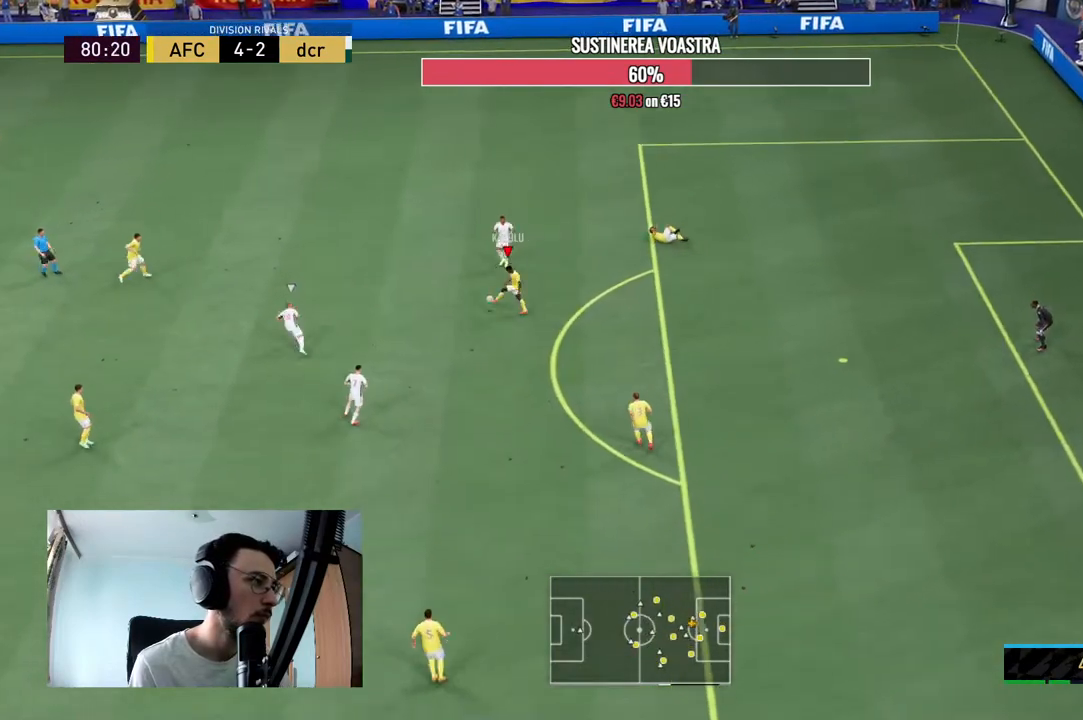
{"buttons": ["R2"], "left_stick": "left", "right_stick": "center", "events": [[167, "left_stick", "center"], [367, "R2", "down"], [433, "left_stick", "left"]]}
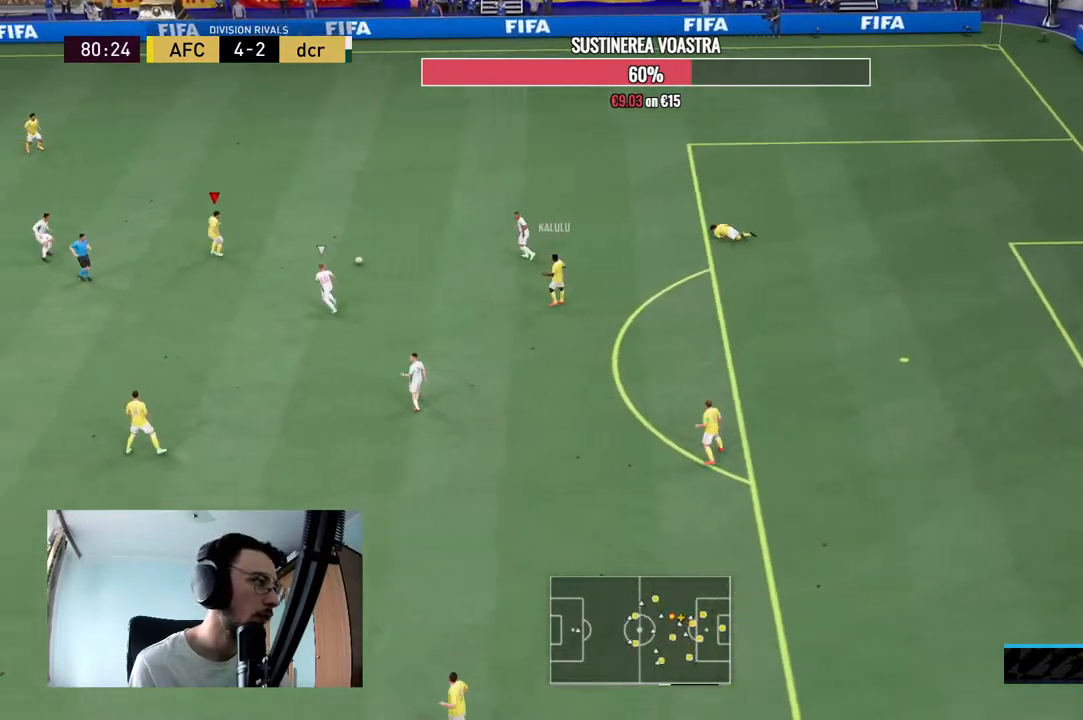
{"buttons": [], "left_stick": "up", "right_stick": "center", "events": [[100, "R2", "up"], [233, "R2", "down"], [300, "R2", "up"], [467, "left_stick", "up"]]}
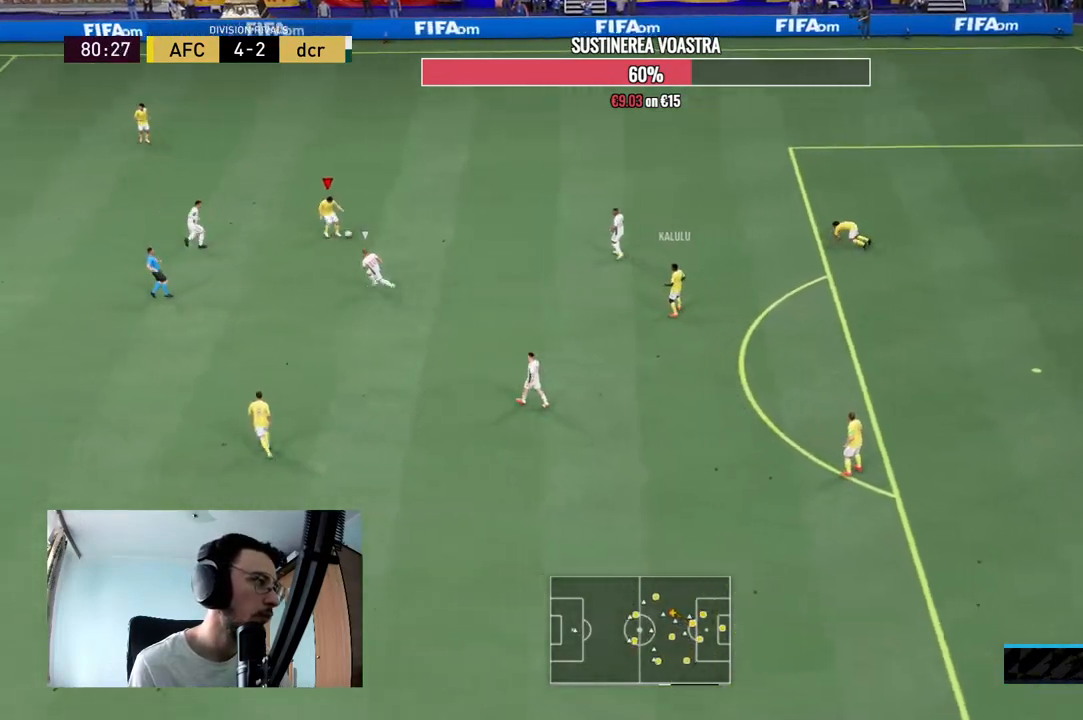
{"buttons": ["A"], "left_stick": "up-right", "right_stick": "center", "events": [[133, "left_stick", "up-right"], [433, "A", "down"]]}
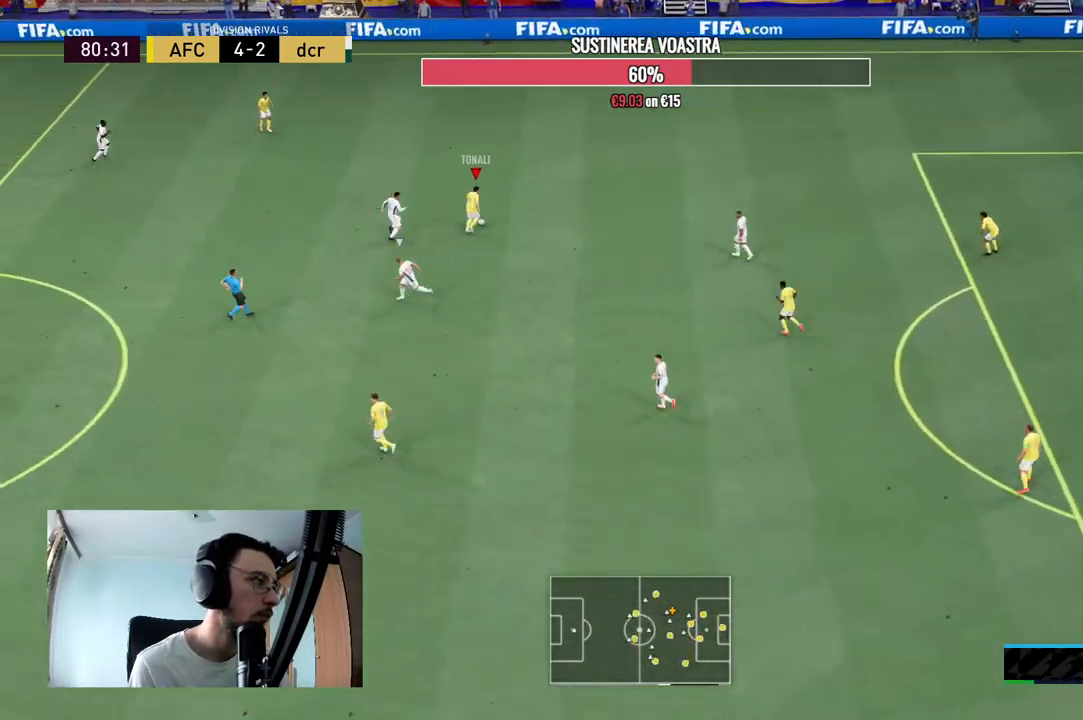
{"buttons": [], "left_stick": "center", "right_stick": "center", "events": [[33, "left_stick", "up-left"], [67, "A", "up"], [367, "left_stick", "center"]]}
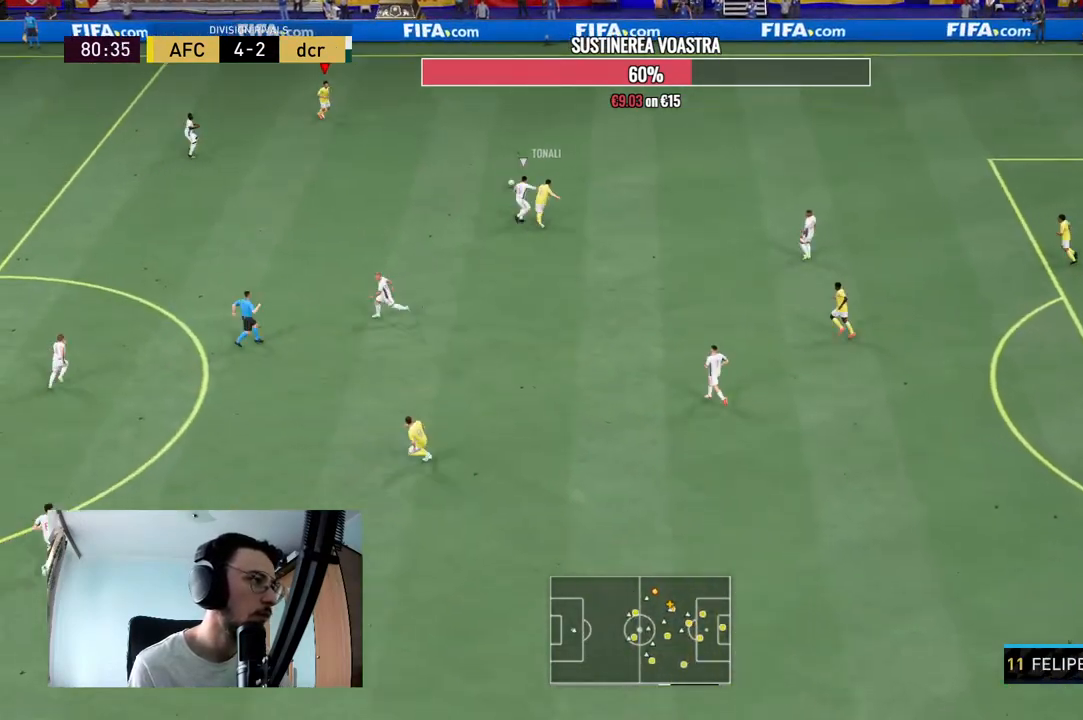
{"buttons": [], "left_stick": "down", "right_stick": "center", "events": [[67, "R2", "down"], [100, "left_stick", "down"], [433, "R2", "up"]]}
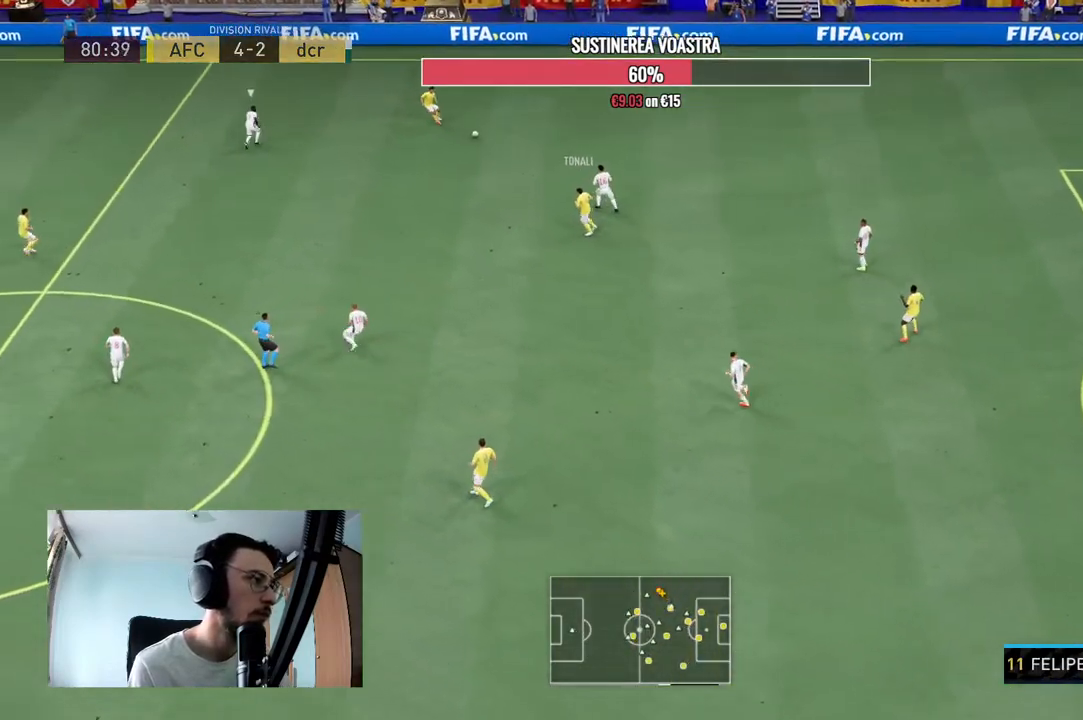
{"buttons": [], "left_stick": "up-left", "right_stick": "center", "events": [[167, "left_stick", "center"], [367, "left_stick", "up-left"]]}
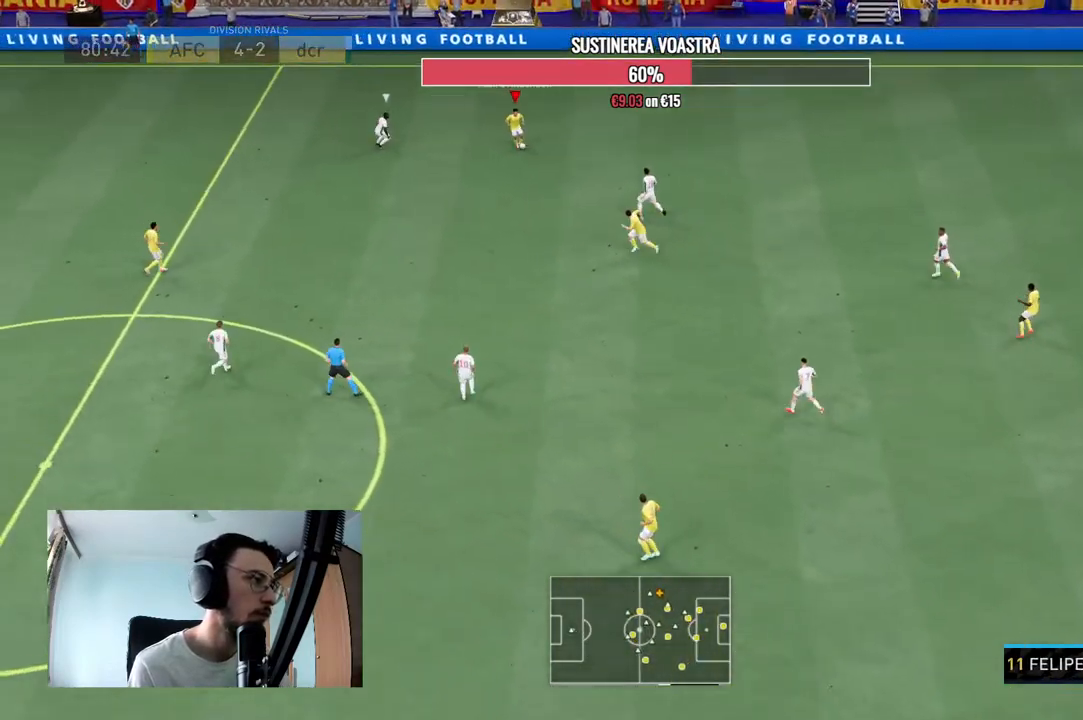
{"buttons": [], "left_stick": "up-left", "right_stick": "center", "events": []}
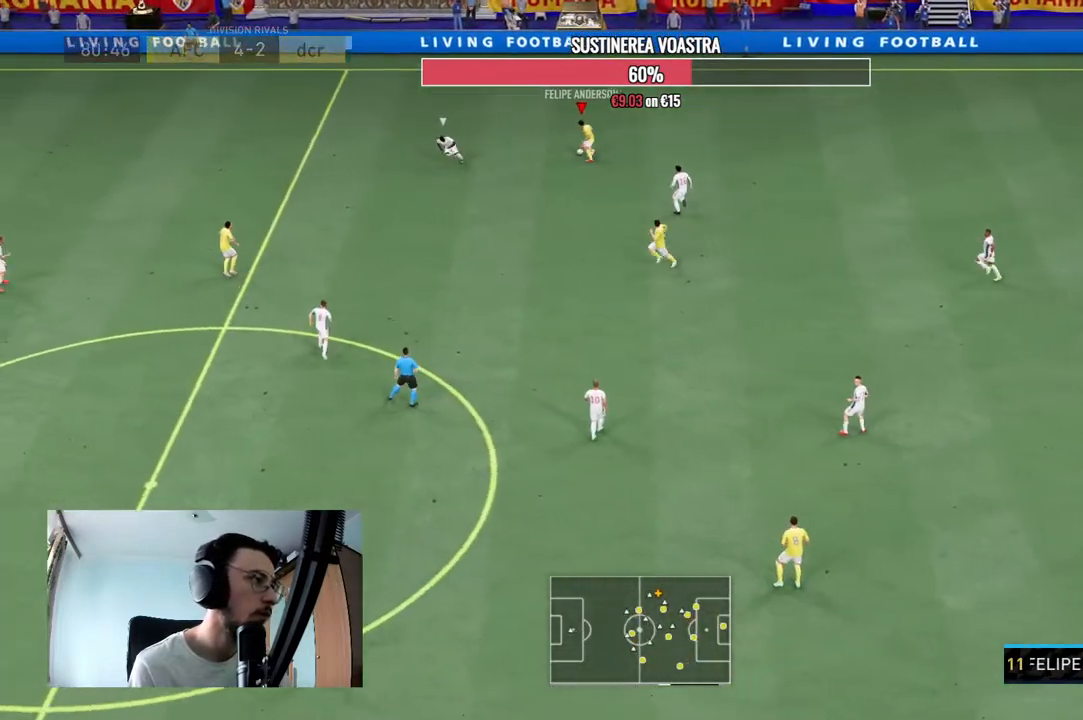
{"buttons": [], "left_stick": "up-left", "right_stick": "center", "events": []}
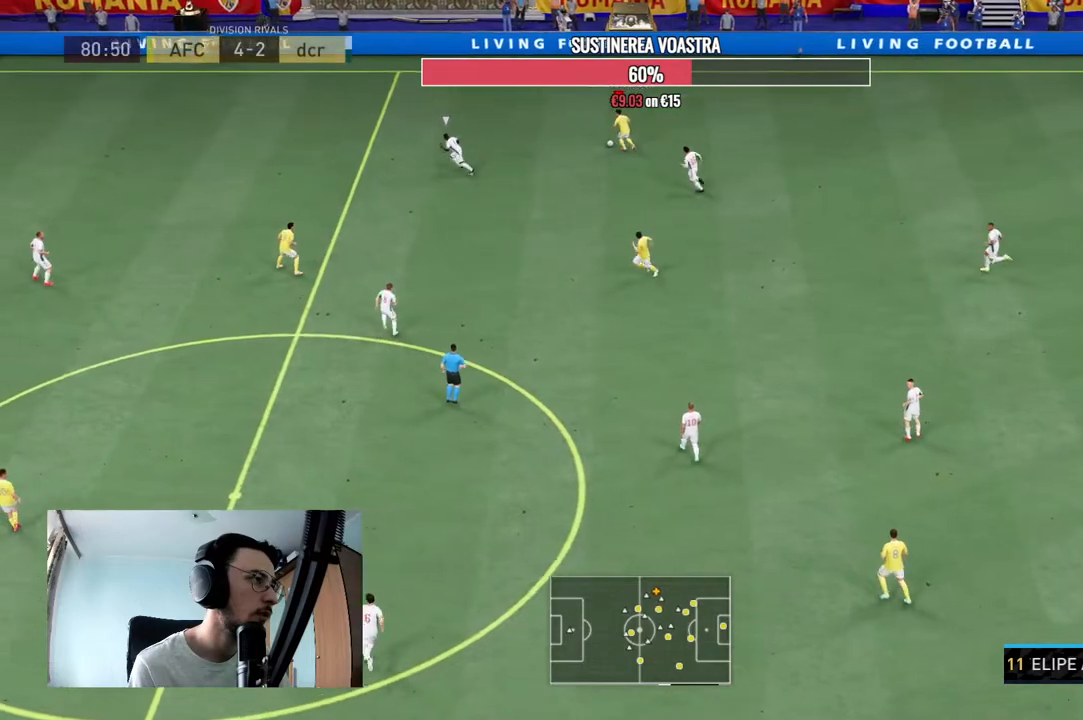
{"buttons": ["A"], "left_stick": "down-left", "right_stick": "center", "events": [[67, "R2", "down"], [200, "R2", "up"], [233, "left_stick", "down-right"], [333, "left_stick", "down"], [433, "A", "down"], [433, "left_stick", "down-left"]]}
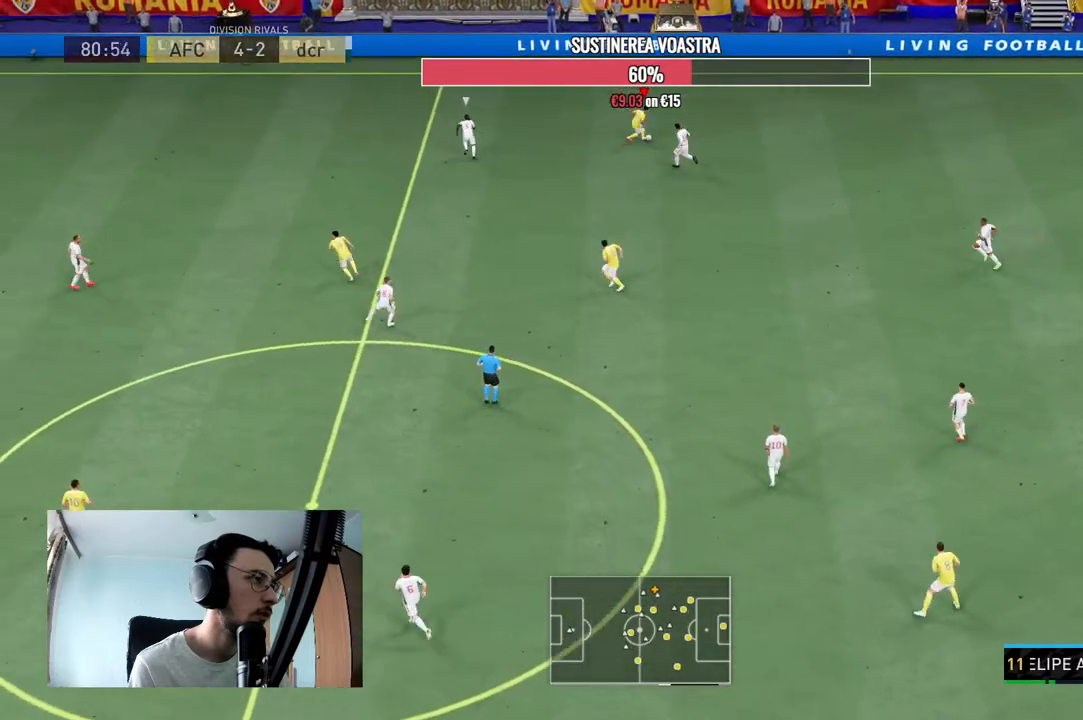
{"buttons": [], "left_stick": "left", "right_stick": "center", "events": [[67, "A", "up"], [200, "left_stick", "left"]]}
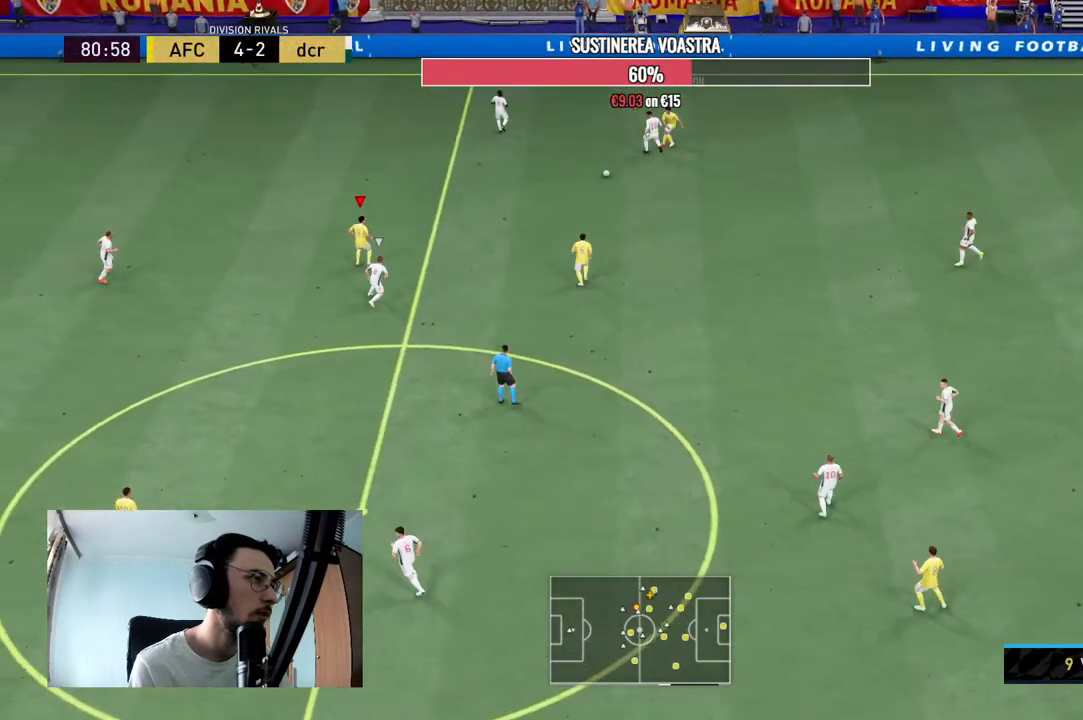
{"buttons": ["A"], "left_stick": "up-right", "right_stick": "center", "events": [[100, "left_stick", "up-left"], [267, "R2", "down"], [333, "left_stick", "center"], [433, "R2", "up"], [433, "left_stick", "up-right"], [500, "A", "down"]]}
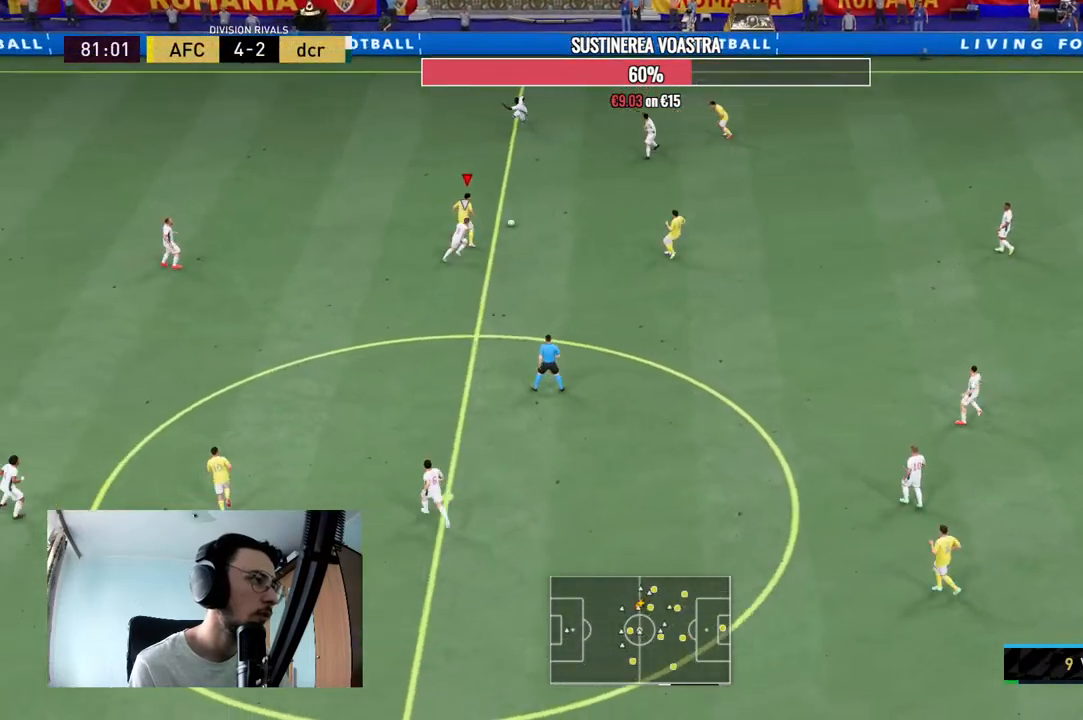
{"buttons": [], "left_stick": "down-left", "right_stick": "center", "events": [[100, "A", "up"], [100, "left_stick", "down-right"], [367, "left_stick", "down-left"]]}